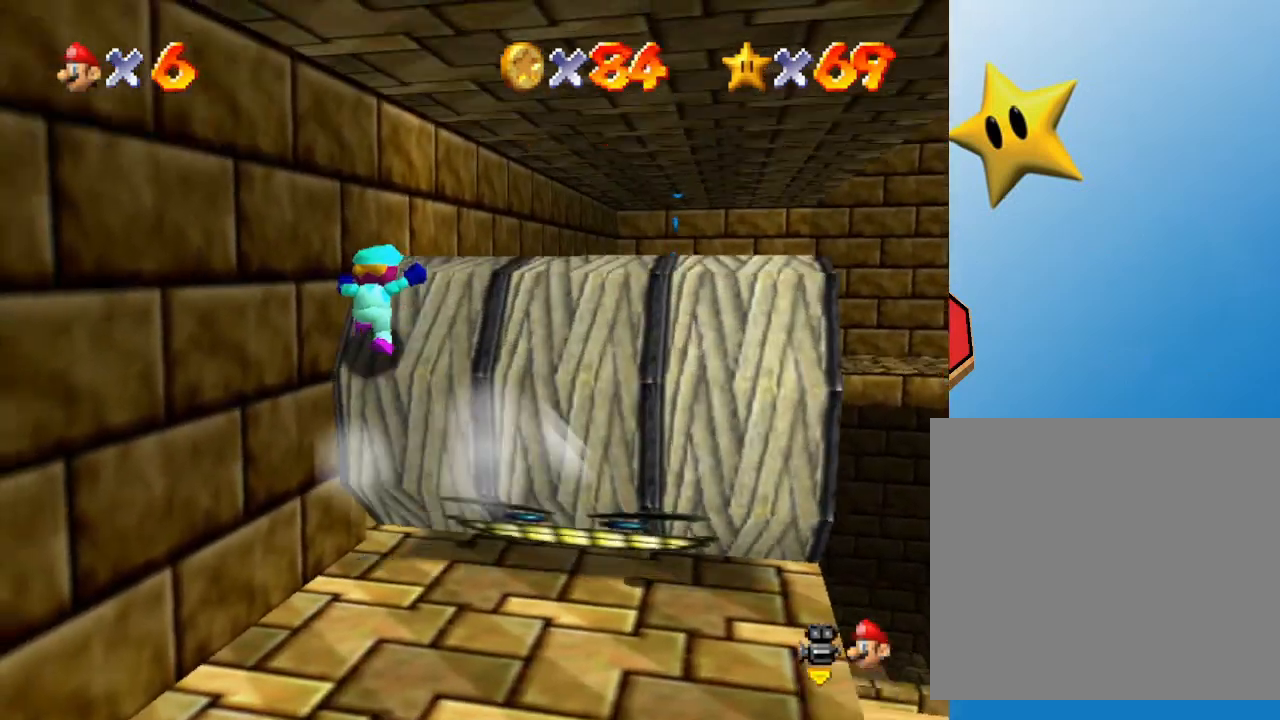
Gameplay with a controller (Nintendo layout); each line is a JSON object with the inputs held at the frame after it. "events" lists button and stick changes between this image and that frame as [ms after this image, input, new state], when the widget could be followed in between. Not read: L3 R3.
{"buttons": [], "left_stick": "up", "events": [[317, "A", "up"], [383, "A", "down"], [450, "A", "up"]]}
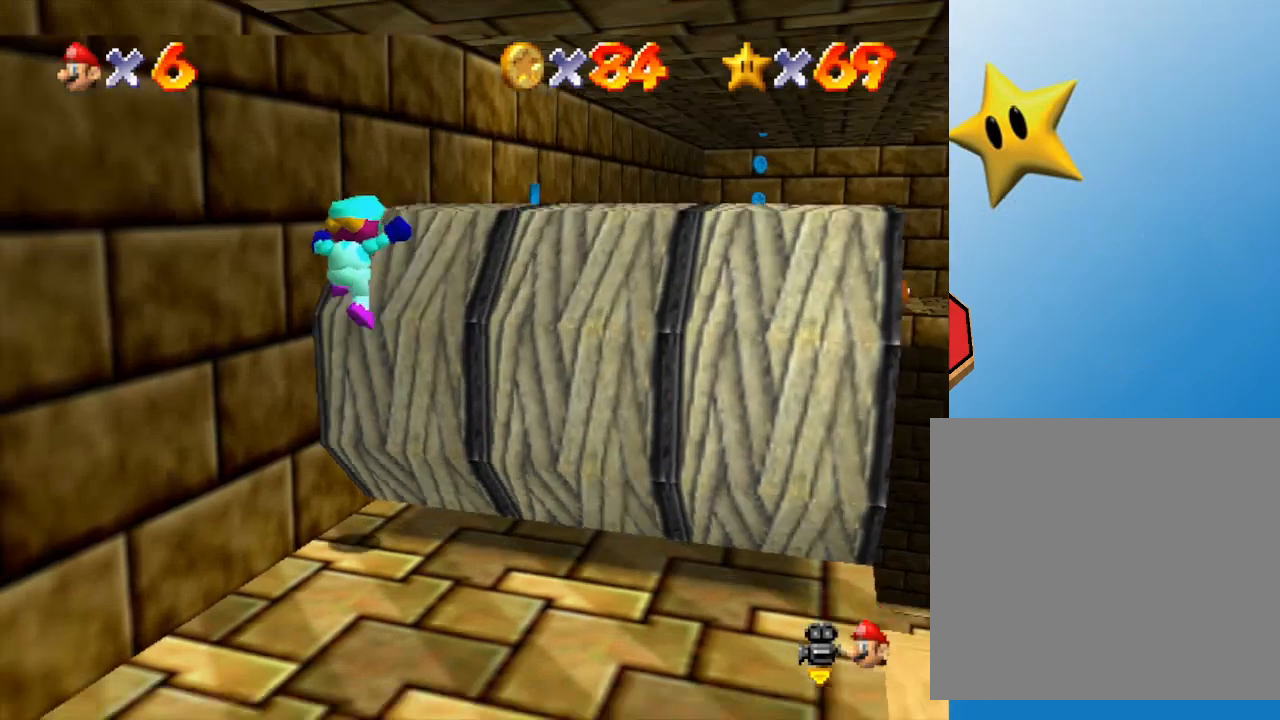
{"buttons": [], "left_stick": "up-right", "events": [[17, "A", "down"], [133, "A", "up"], [200, "A", "down"], [267, "A", "up"], [317, "A", "down"], [317, "left_stick", "up-right"], [417, "A", "up"]]}
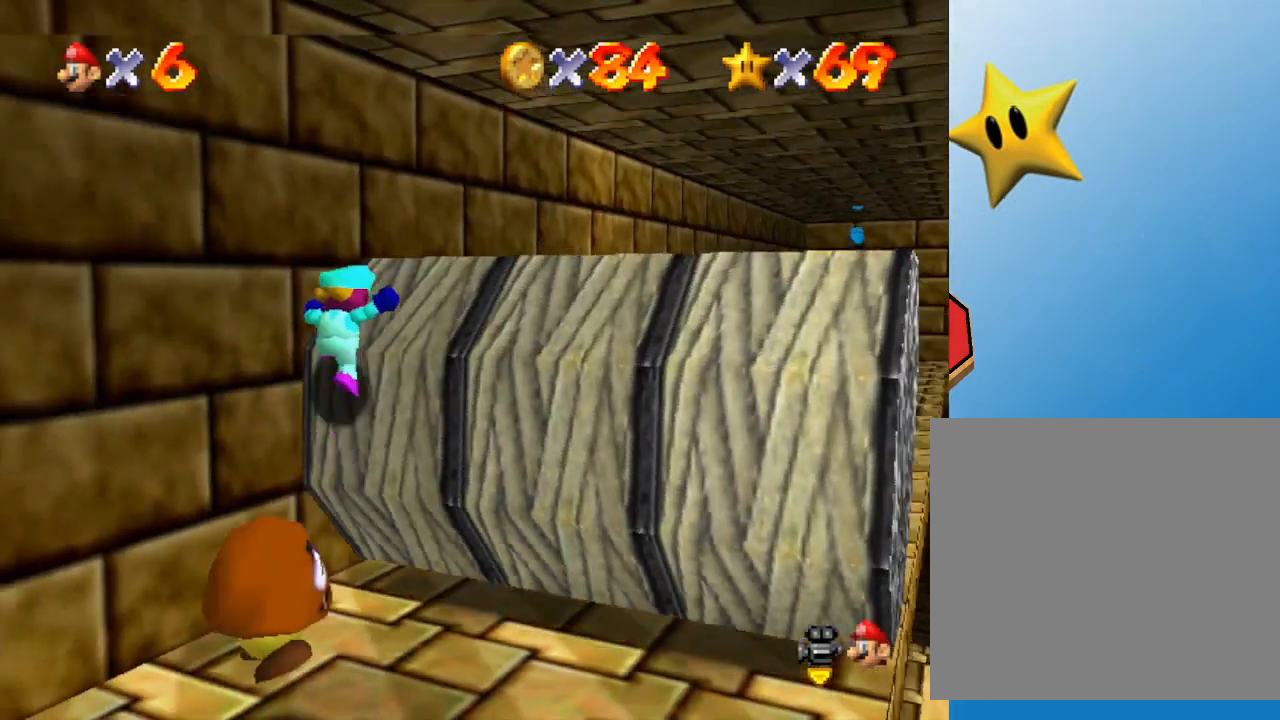
{"buttons": ["A"], "left_stick": "up-right", "events": [[17, "A", "down"], [100, "A", "up"], [150, "A", "down"], [250, "A", "up"], [333, "A", "down"], [433, "A", "up"], [500, "A", "down"]]}
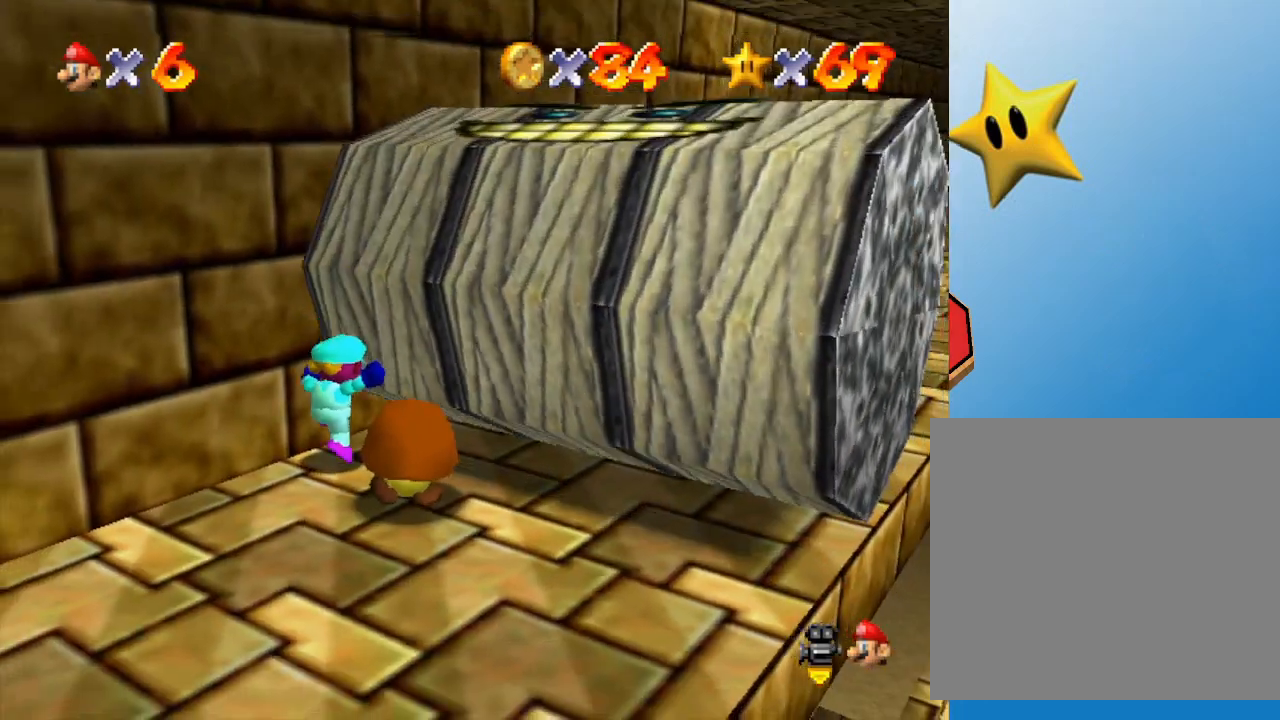
{"buttons": [], "left_stick": "up-right", "events": [[100, "A", "up"], [150, "A", "down"], [250, "A", "up"], [317, "A", "down"], [467, "A", "up"]]}
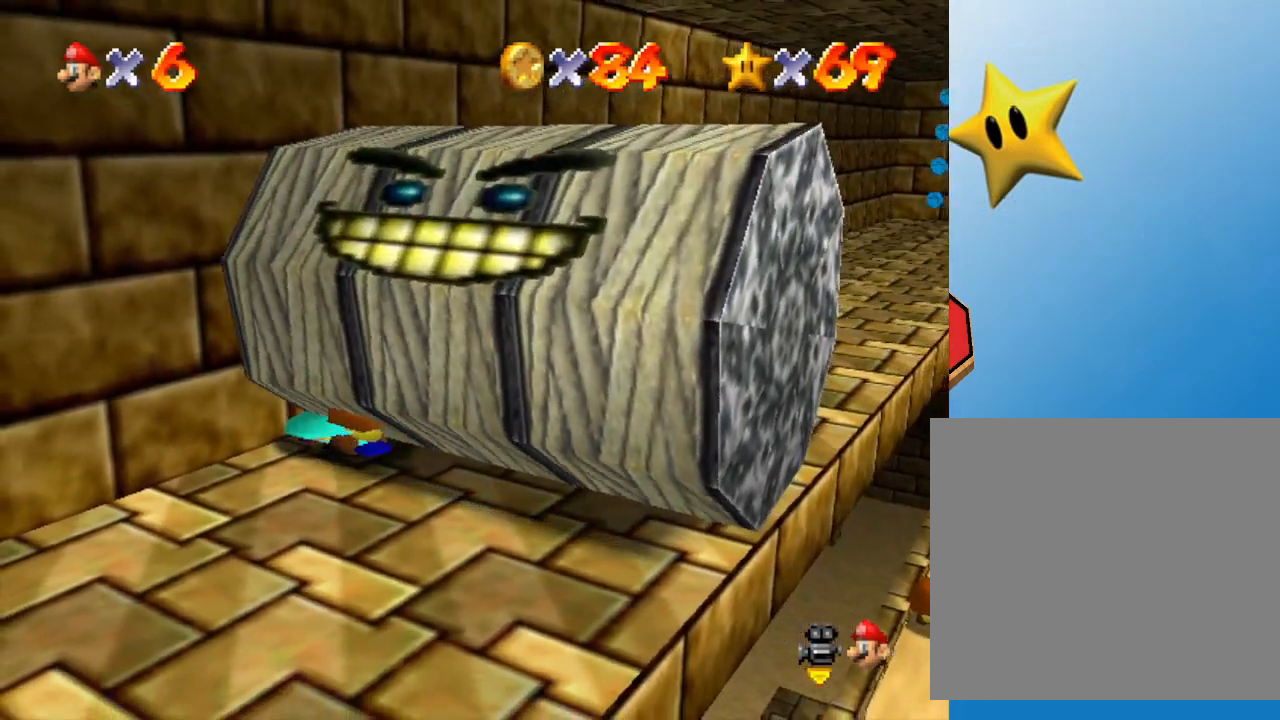
{"buttons": [], "left_stick": "center", "events": [[33, "A", "down"], [117, "A", "up"], [117, "left_stick", "center"]]}
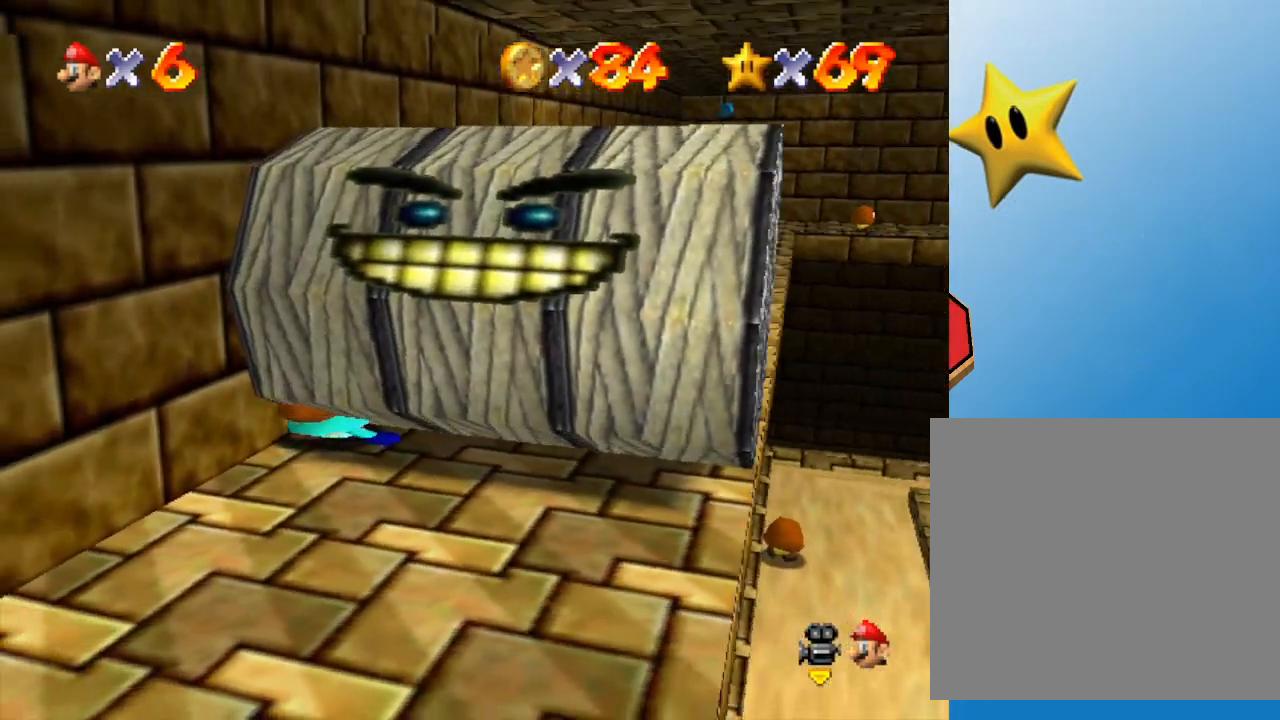
{"buttons": [], "left_stick": "center", "events": []}
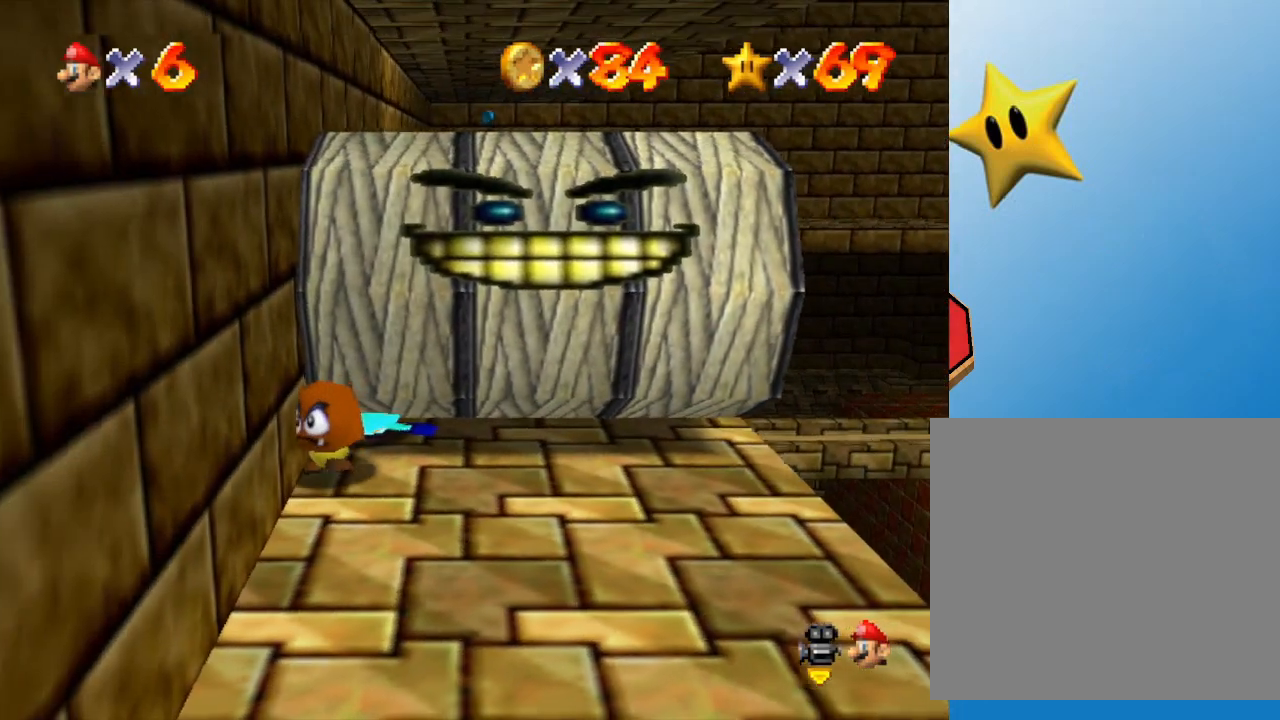
{"buttons": [], "left_stick": "center", "events": []}
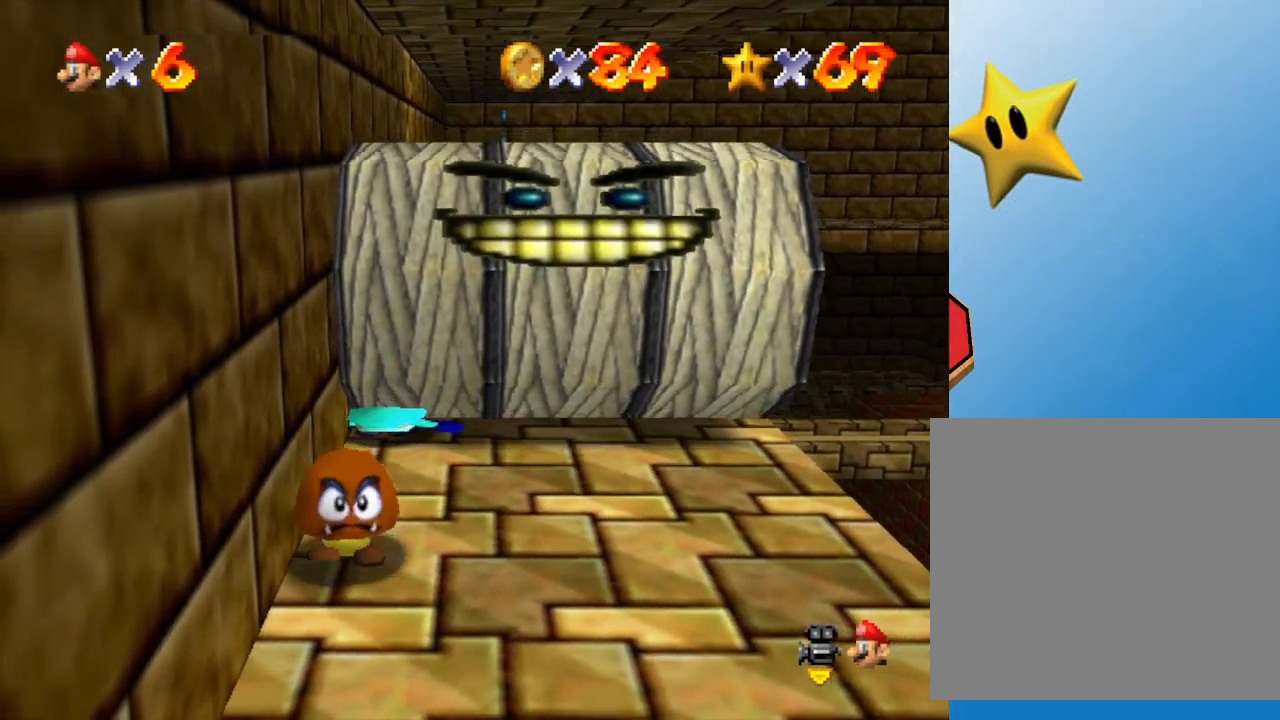
{"buttons": [], "left_stick": "center", "events": []}
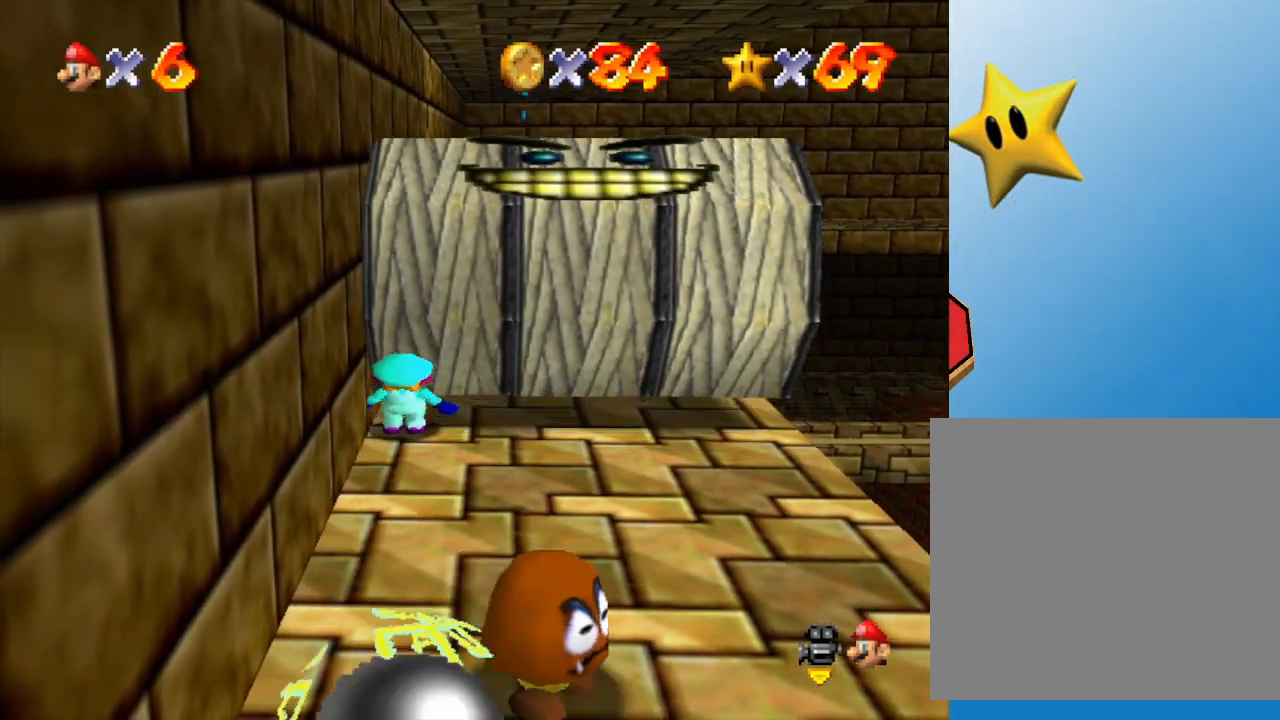
{"buttons": [], "left_stick": "right", "events": [[383, "left_stick", "right"]]}
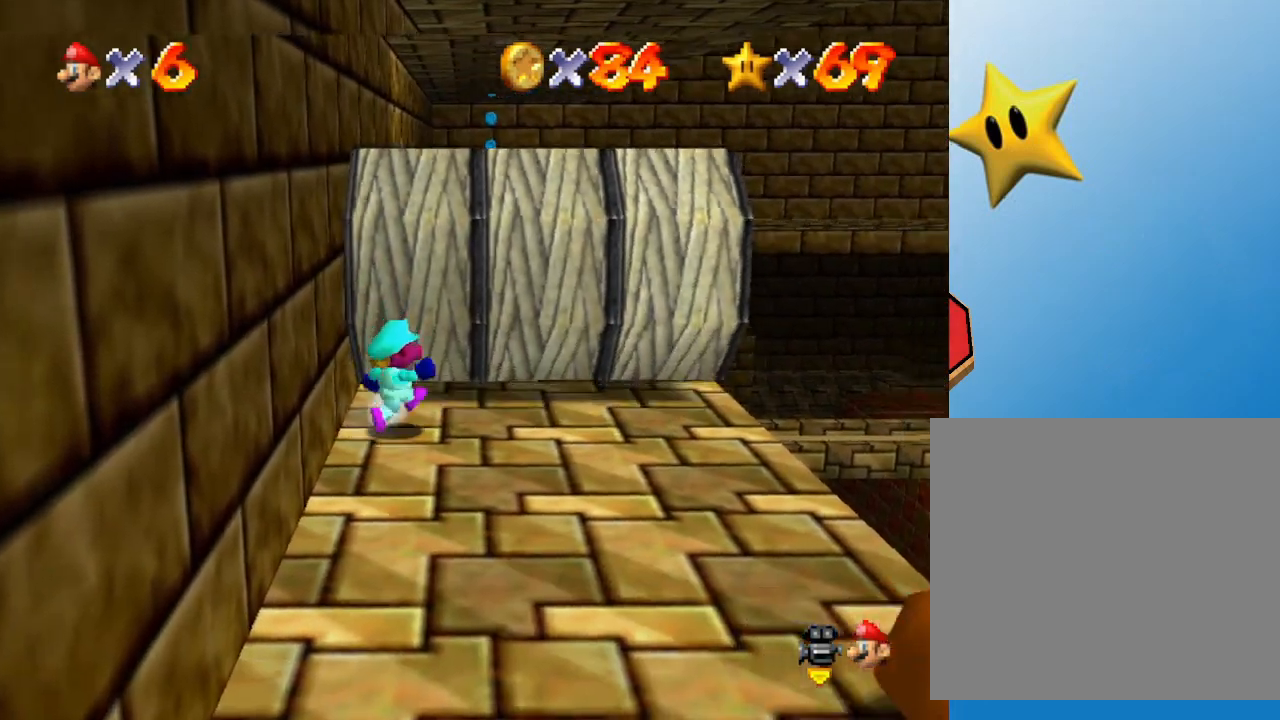
{"buttons": [], "left_stick": "up-right", "events": [[67, "left_stick", "up-right"]]}
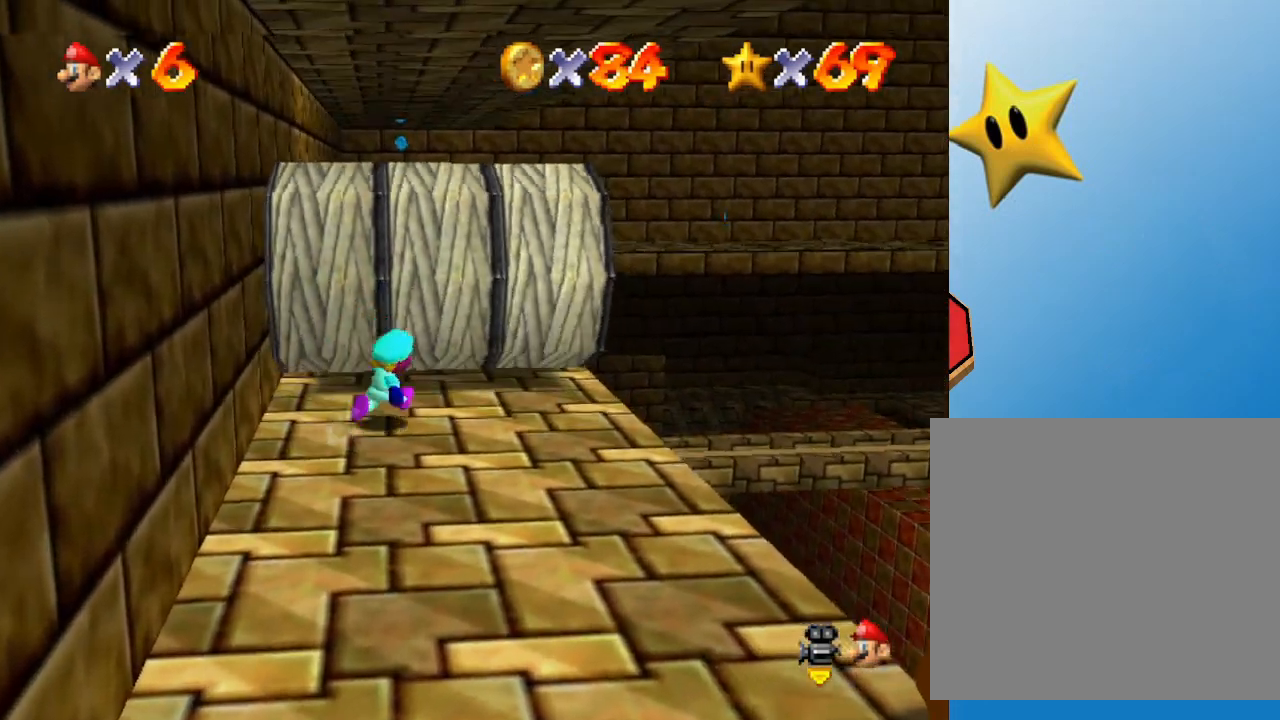
{"buttons": ["C_RIGHT"], "left_stick": "center", "events": [[183, "left_stick", "center"], [350, "C_RIGHT", "down"]]}
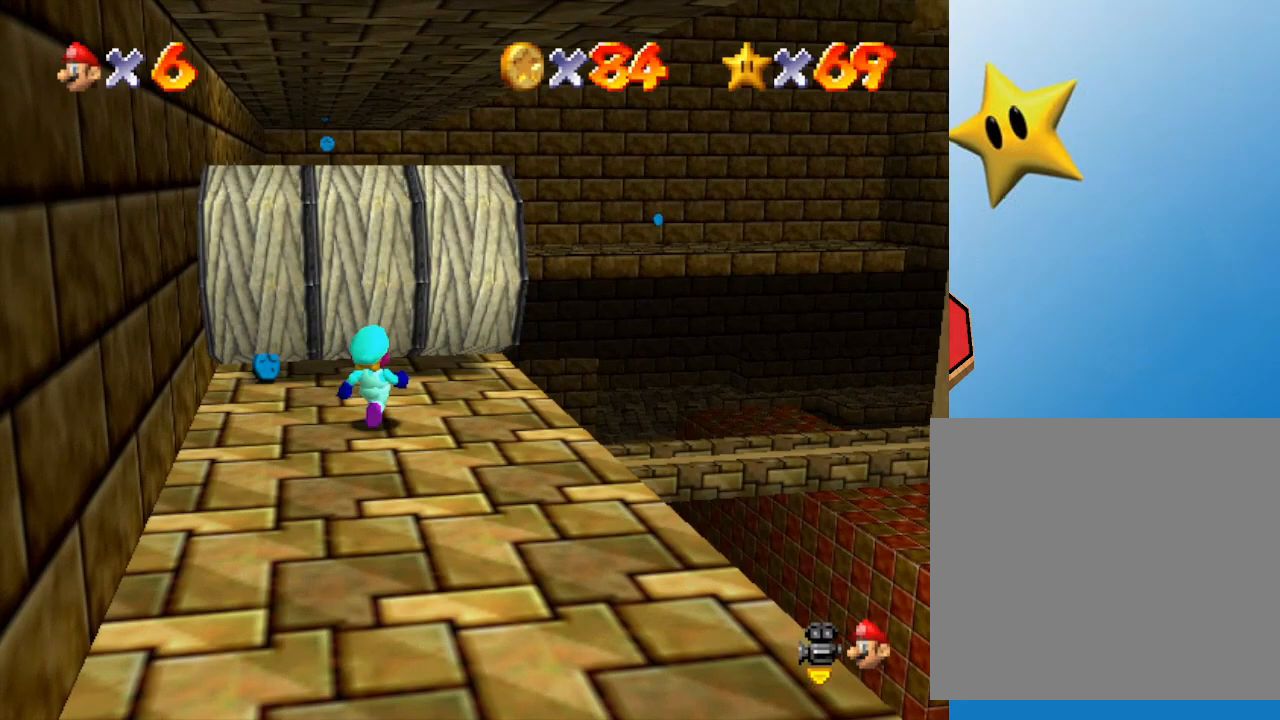
{"buttons": [], "left_stick": "up-left", "events": [[50, "C_RIGHT", "up"], [50, "left_stick", "up-right"], [167, "left_stick", "up"], [333, "left_stick", "up-left"]]}
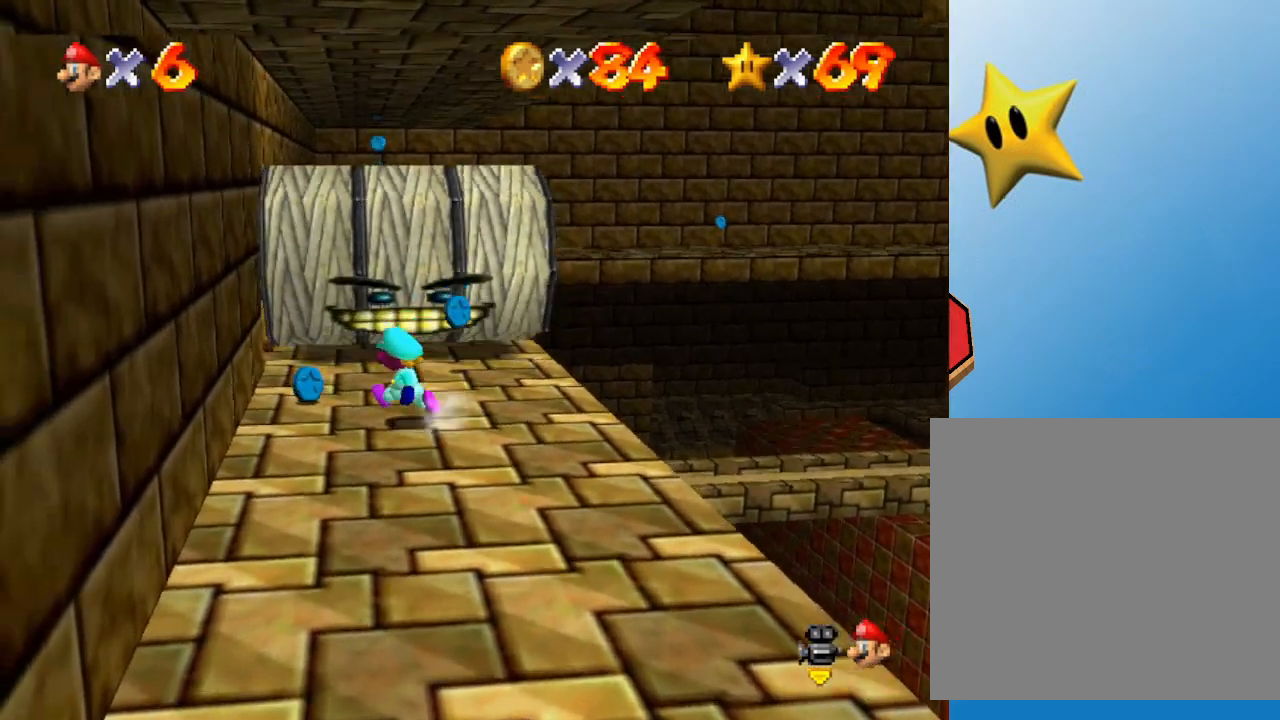
{"buttons": ["C_RIGHT"], "left_stick": "up", "events": [[100, "C_RIGHT", "down"], [250, "C_RIGHT", "up"], [317, "left_stick", "up"], [500, "C_RIGHT", "down"]]}
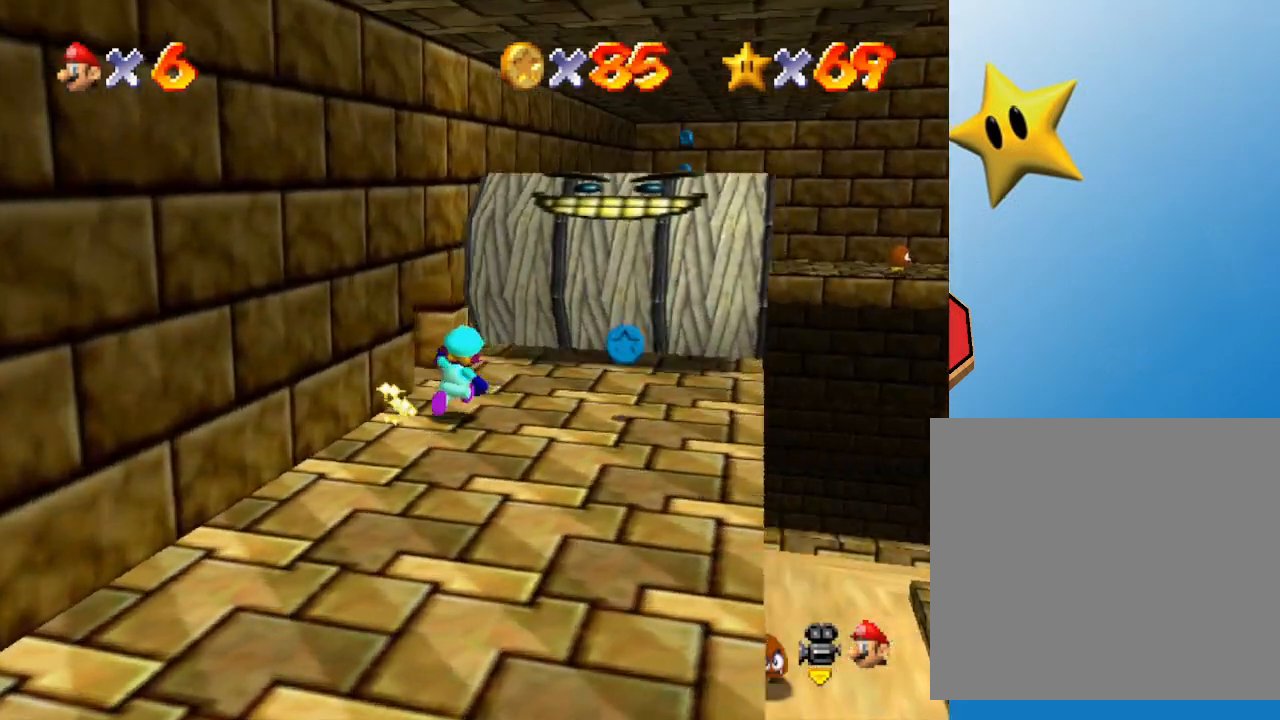
{"buttons": [], "left_stick": "right", "events": [[117, "left_stick", "up-right"], [167, "C_RIGHT", "up"], [367, "left_stick", "right"]]}
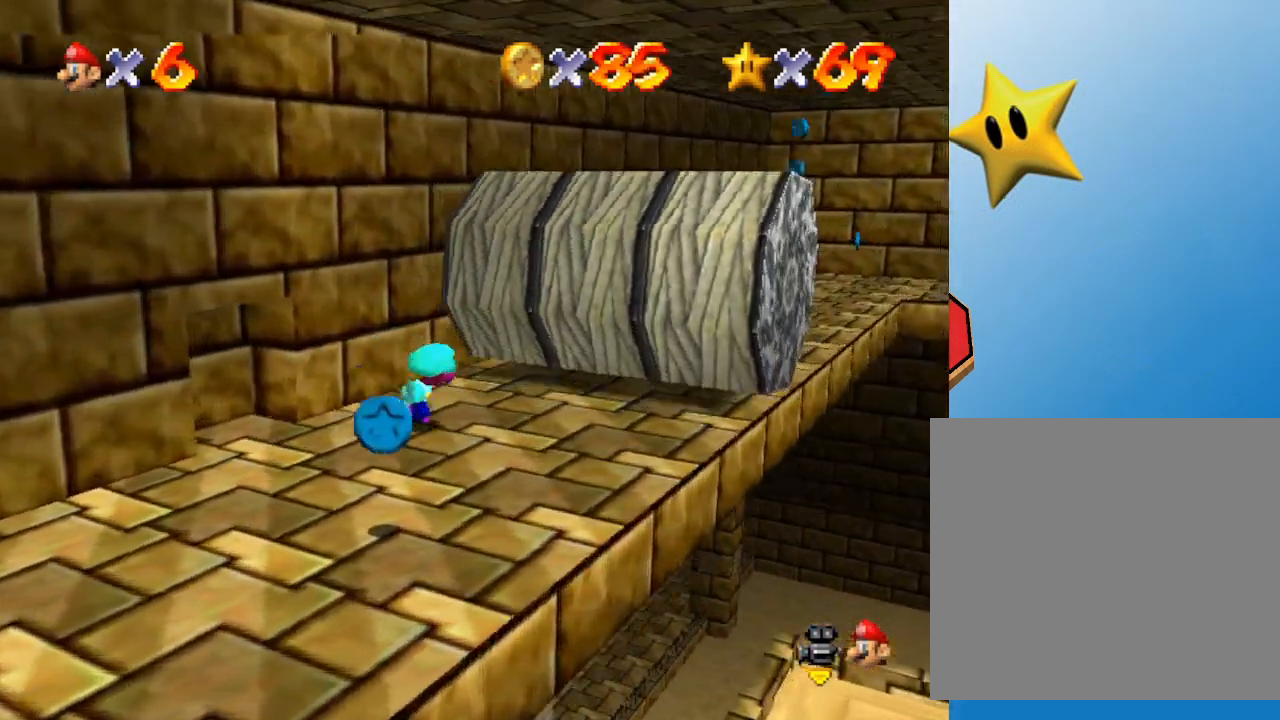
{"buttons": ["A"], "left_stick": "up-right", "events": [[117, "left_stick", "up-right"], [450, "A", "down"]]}
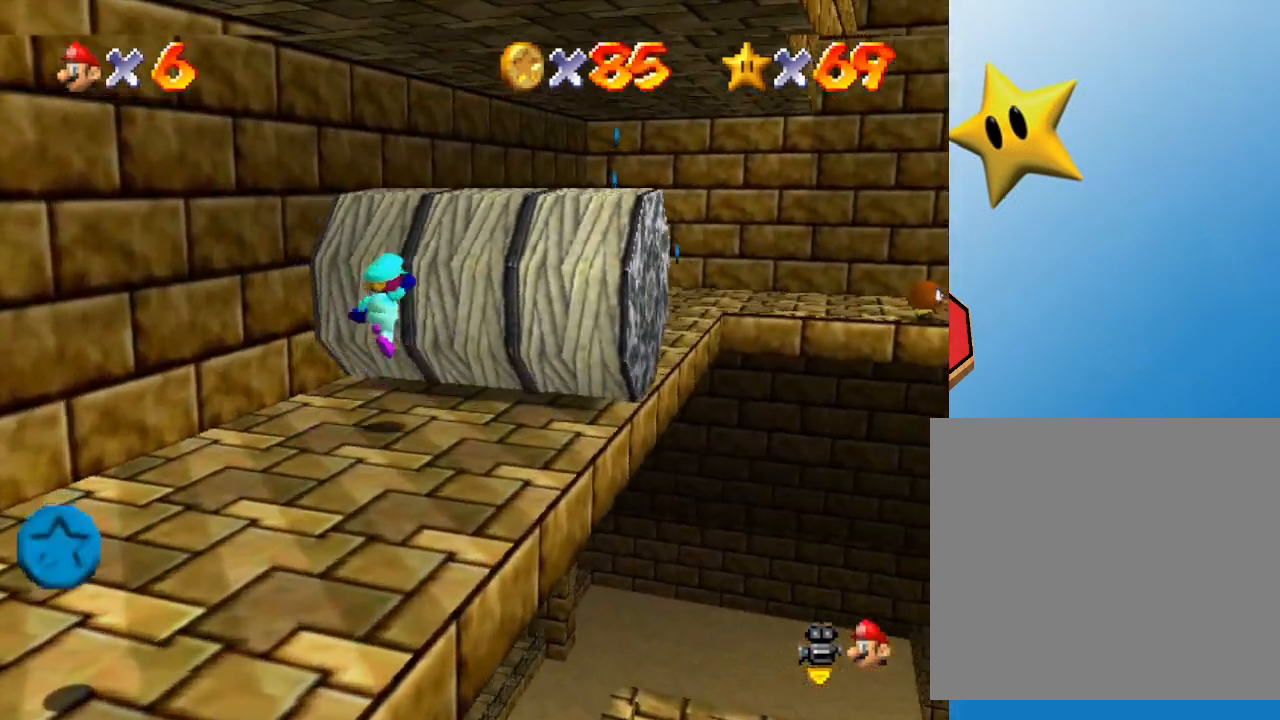
{"buttons": [], "left_stick": "up", "events": [[50, "A", "up"], [133, "left_stick", "center"], [383, "left_stick", "up"]]}
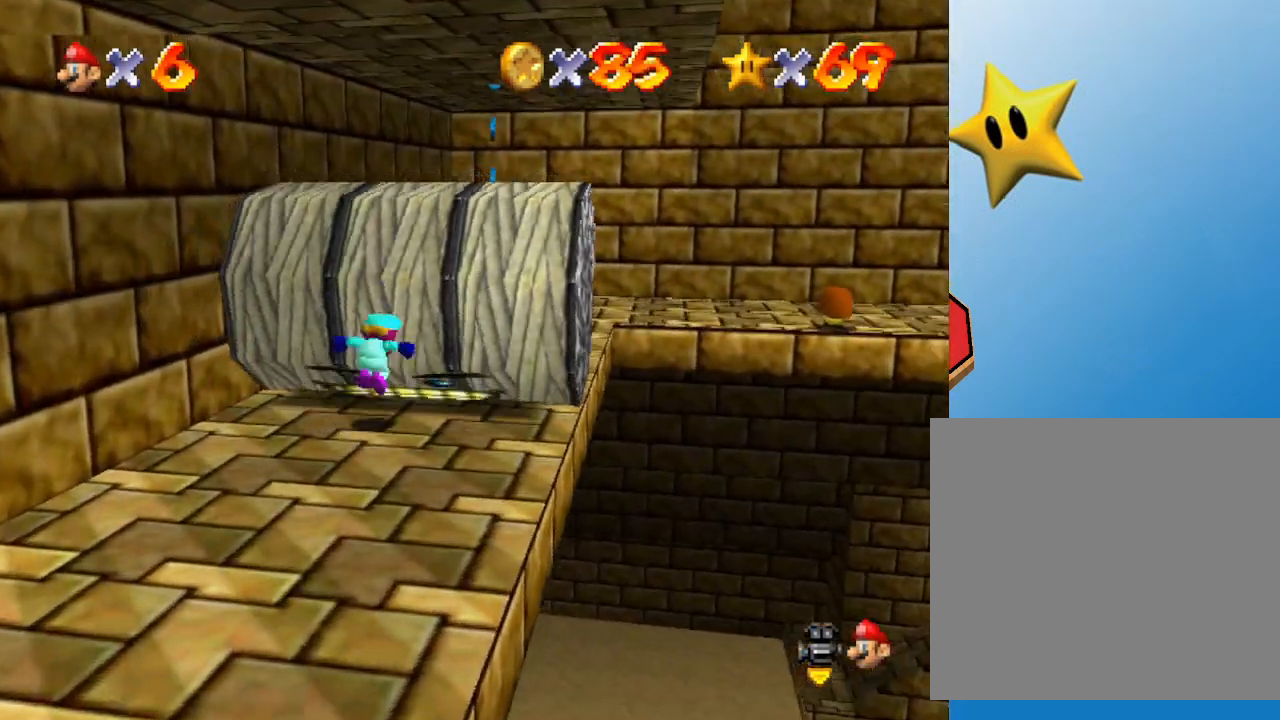
{"buttons": [], "left_stick": "up", "events": [[17, "A", "down"], [333, "A", "up"], [333, "B", "down"], [500, "B", "up"]]}
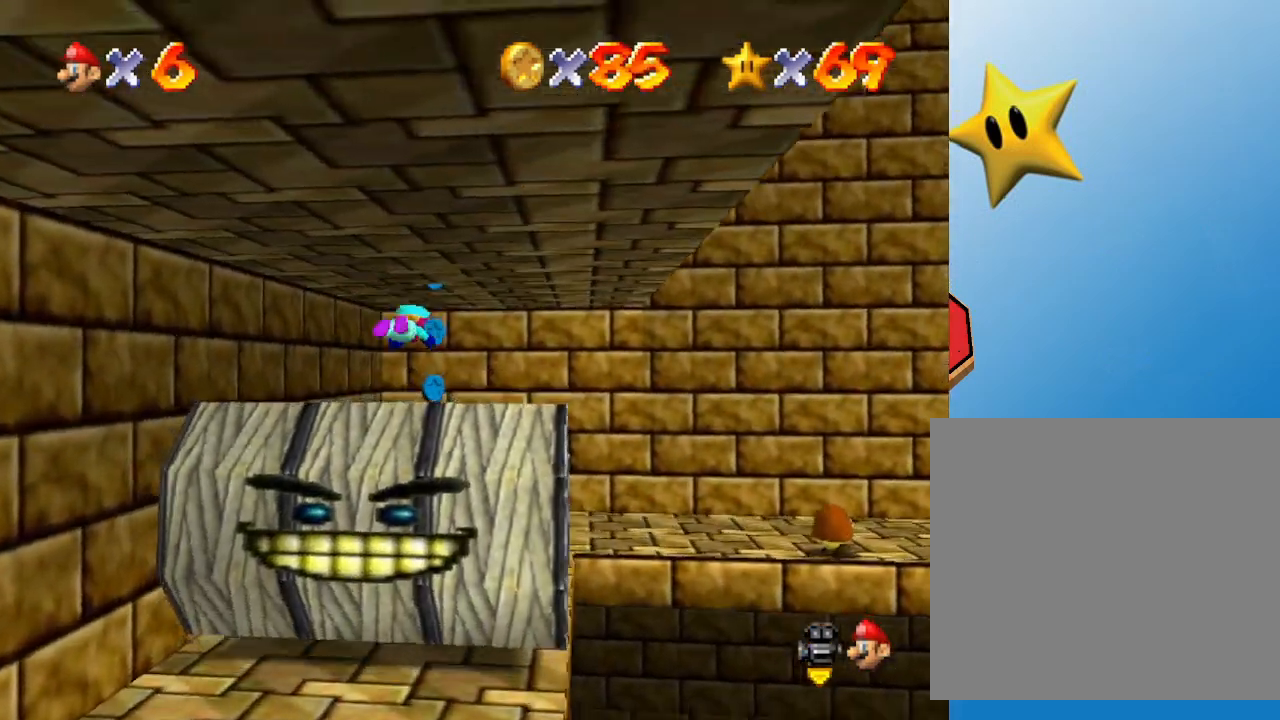
{"buttons": [], "left_stick": "up", "events": []}
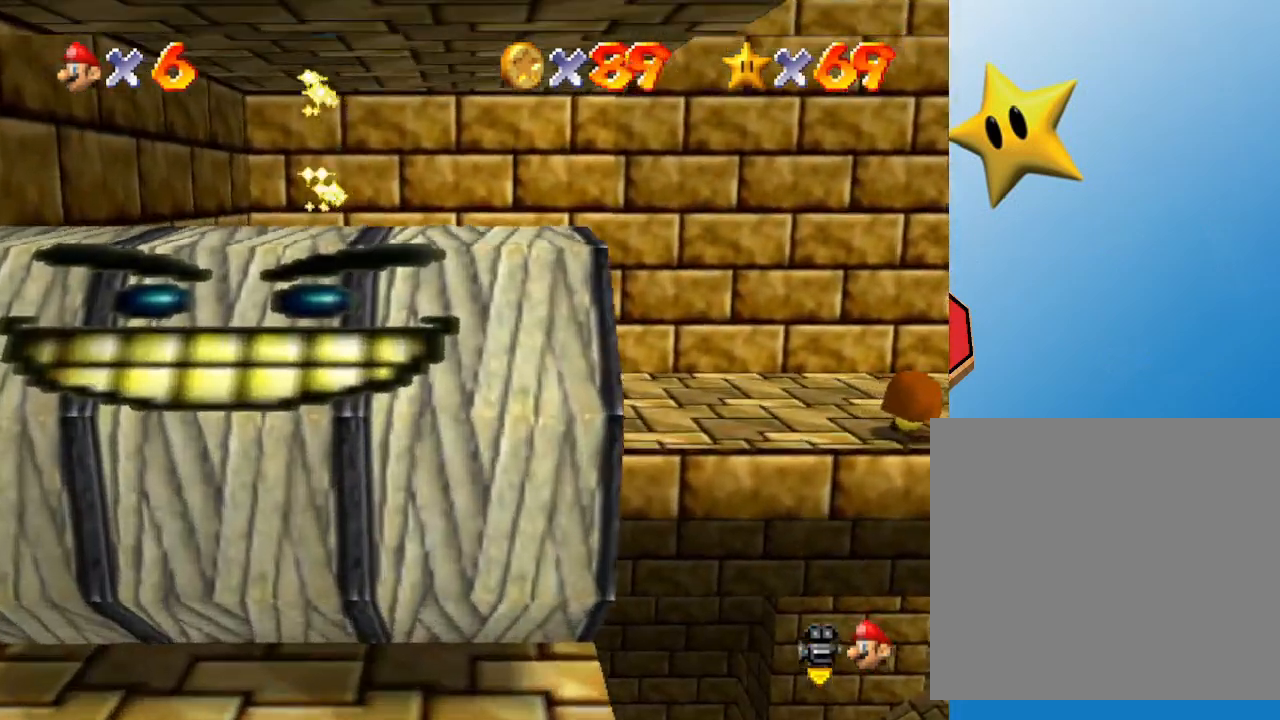
{"buttons": ["C_RIGHT"], "left_stick": "down", "events": [[33, "A", "down"], [67, "left_stick", "center"], [183, "A", "up"], [250, "left_stick", "down"], [450, "C_RIGHT", "down"]]}
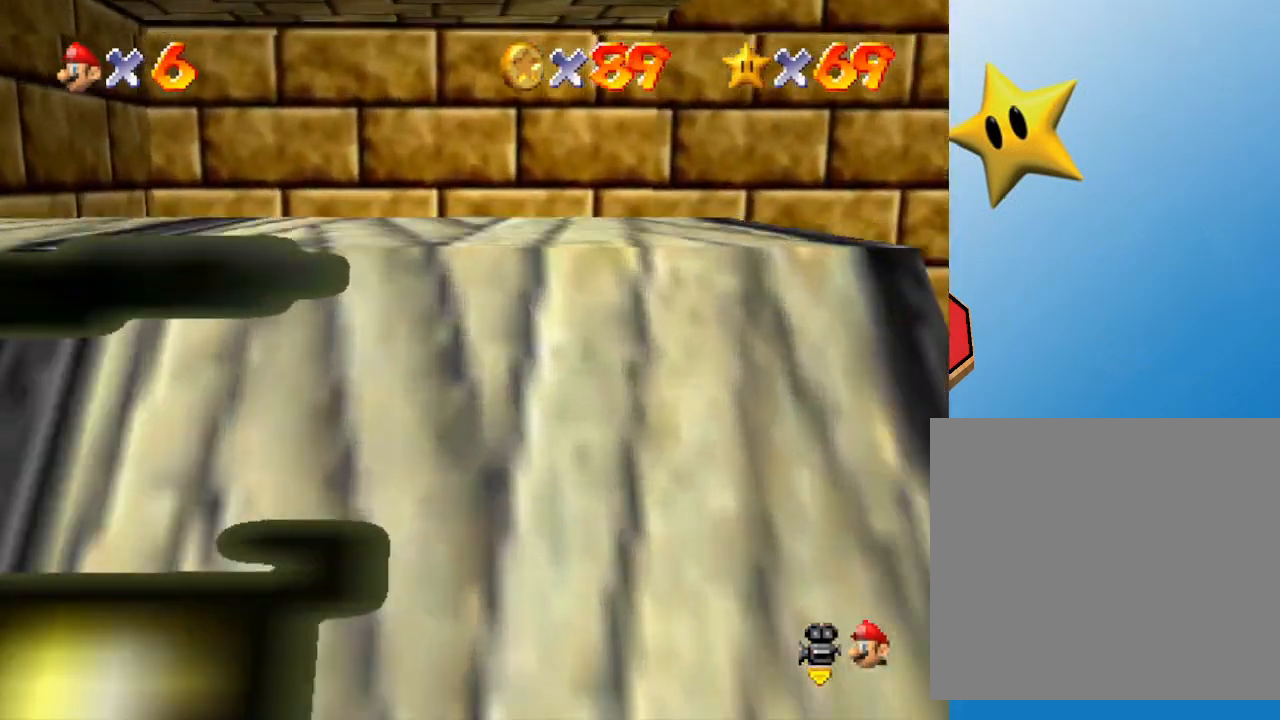
{"buttons": [], "left_stick": "down-left", "events": [[100, "C_RIGHT", "up"], [100, "left_stick", "down-left"], [233, "C_RIGHT", "down"], [417, "C_RIGHT", "up"]]}
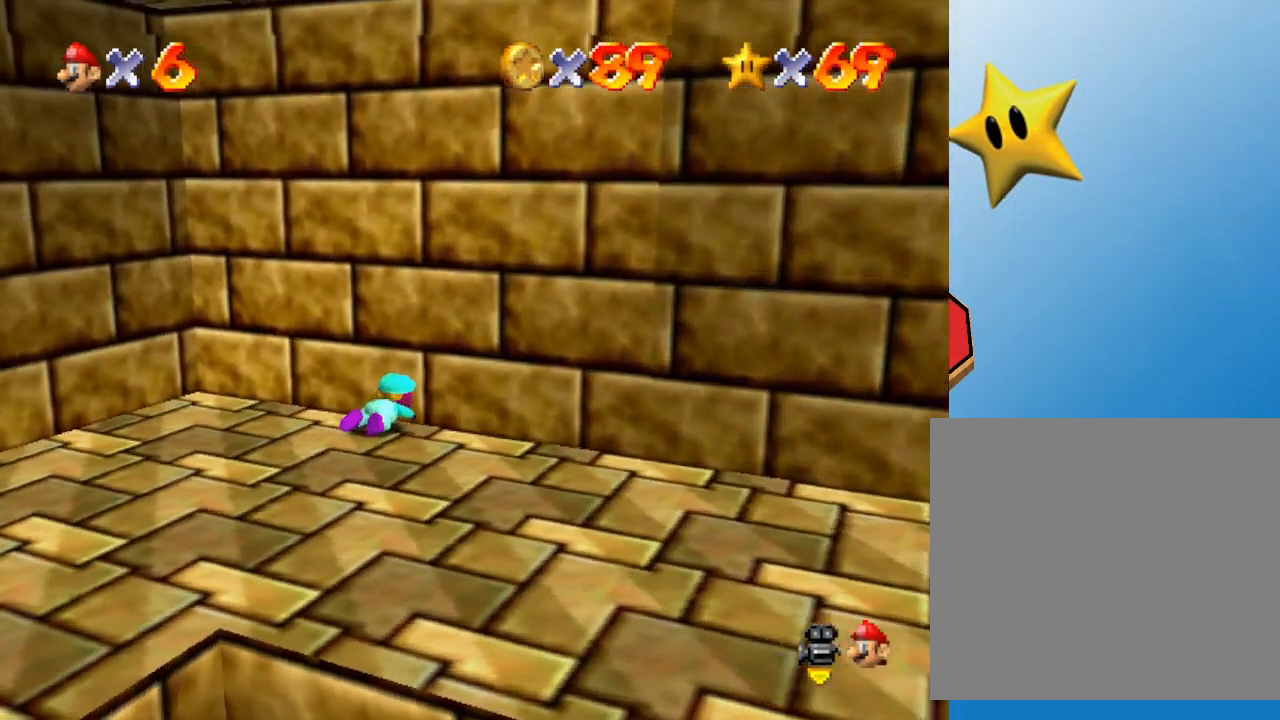
{"buttons": [], "left_stick": "down-left", "events": [[283, "C_RIGHT", "down"], [317, "C_RIGHT", "up"]]}
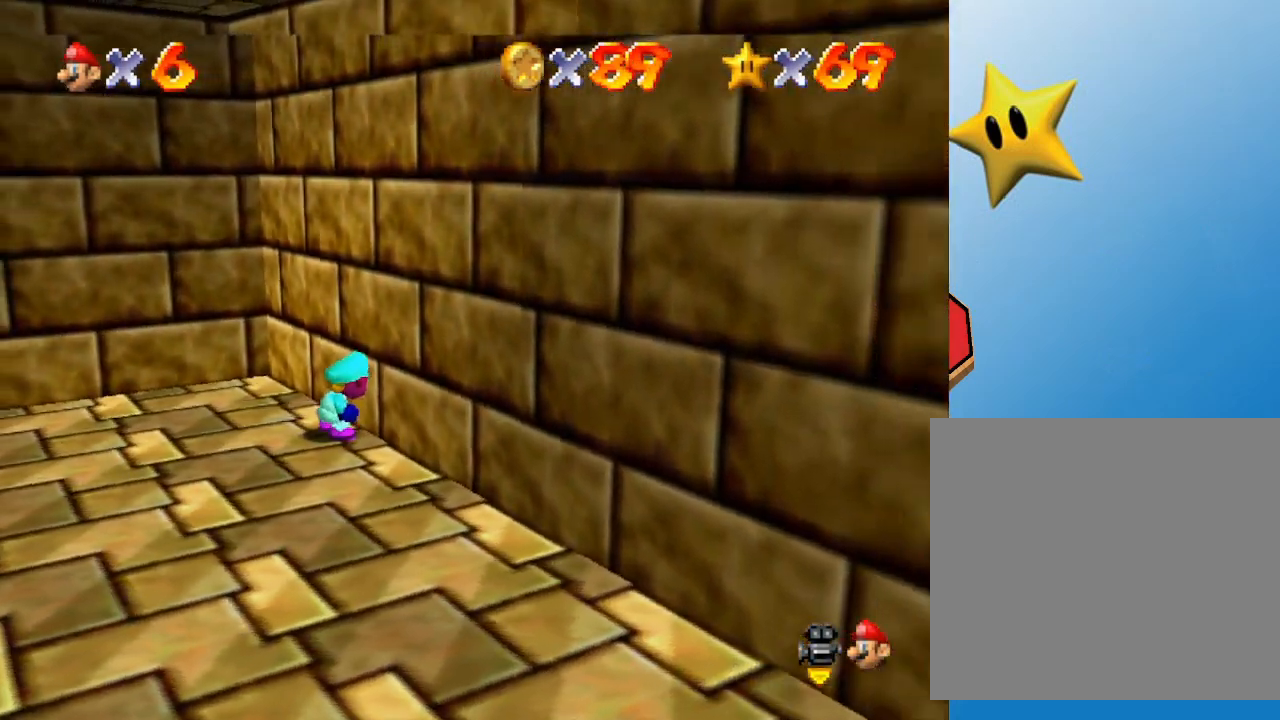
{"buttons": [], "left_stick": "left", "events": [[367, "left_stick", "left"]]}
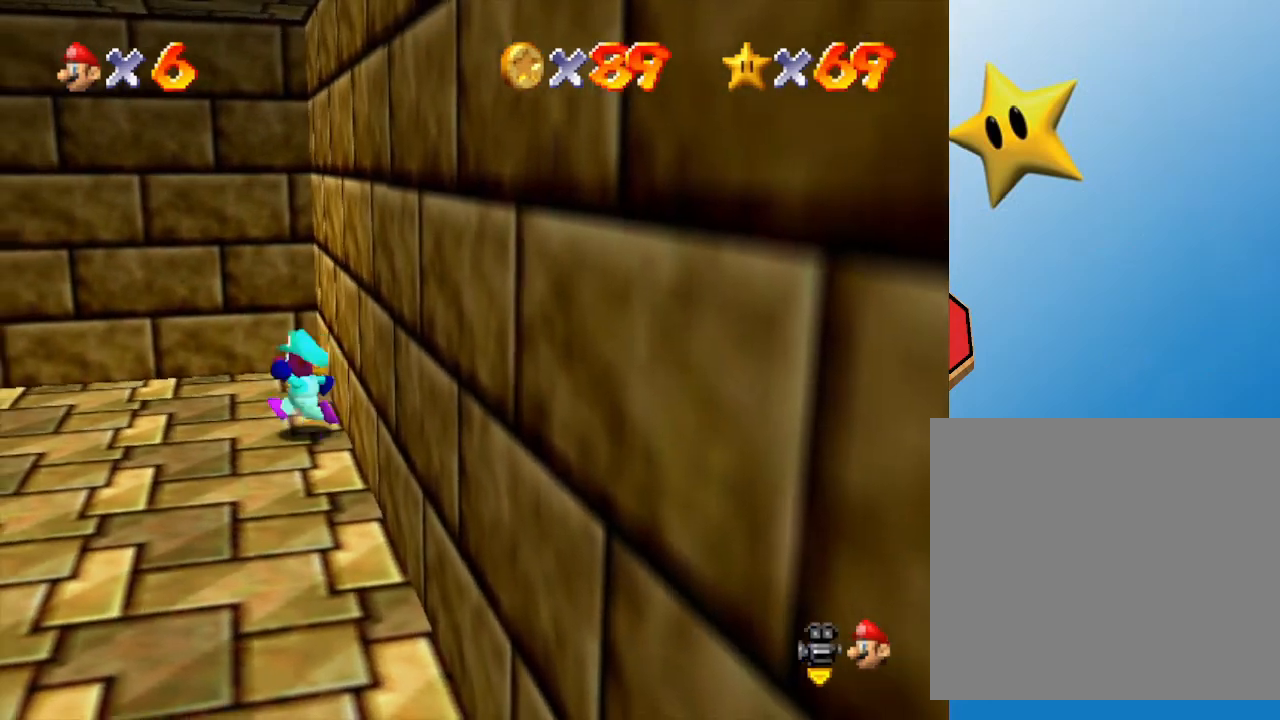
{"buttons": [], "left_stick": "left", "events": []}
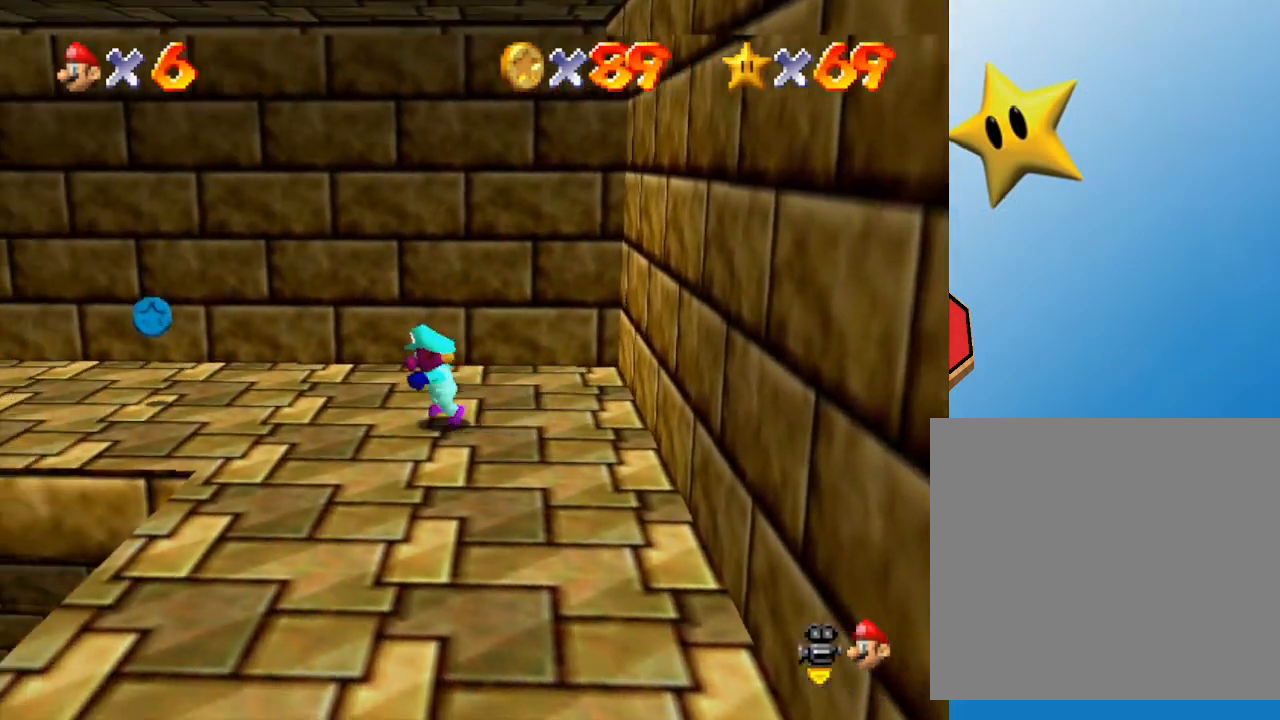
{"buttons": [], "left_stick": "up-left", "events": [[300, "left_stick", "up-left"]]}
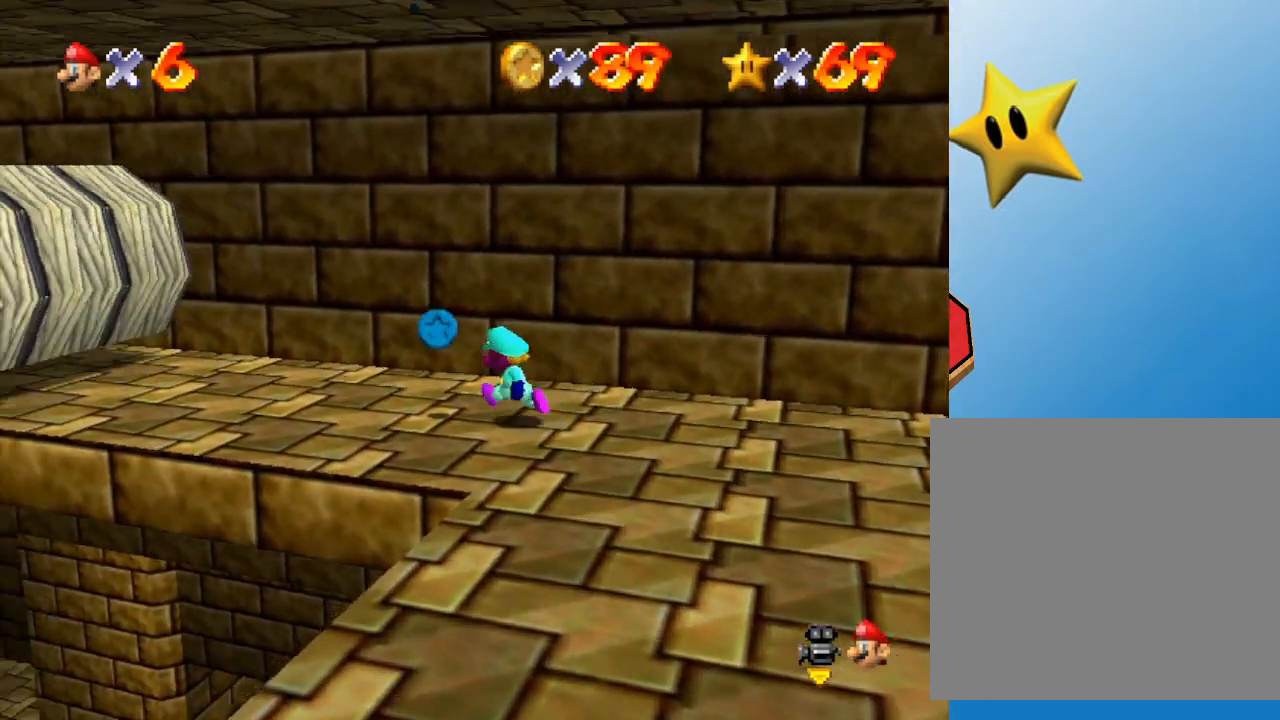
{"buttons": ["A"], "left_stick": "right", "events": [[317, "left_stick", "down-right"], [367, "left_stick", "right"], [400, "A", "down"]]}
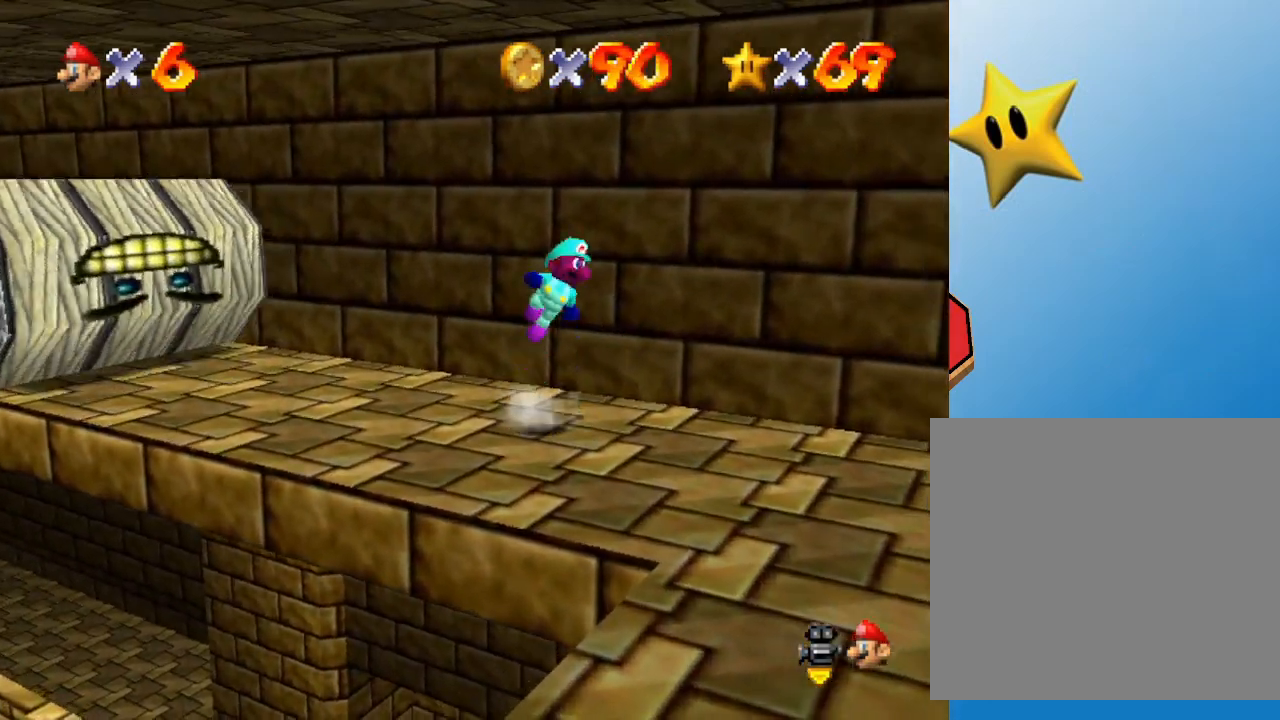
{"buttons": ["A"], "left_stick": "up-left", "events": [[83, "left_stick", "down"], [250, "left_stick", "up-left"]]}
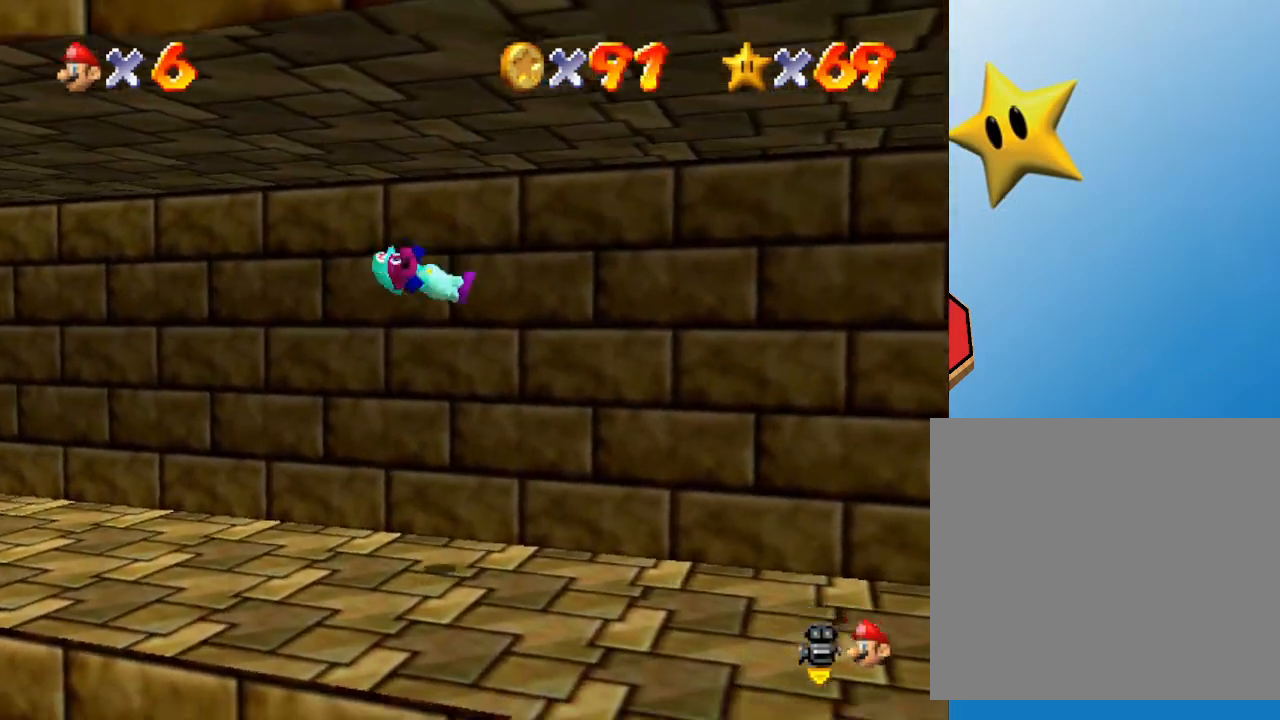
{"buttons": ["C_LEFT"], "left_stick": "right", "events": [[100, "A", "up"], [100, "left_stick", "right"], [417, "C_LEFT", "down"]]}
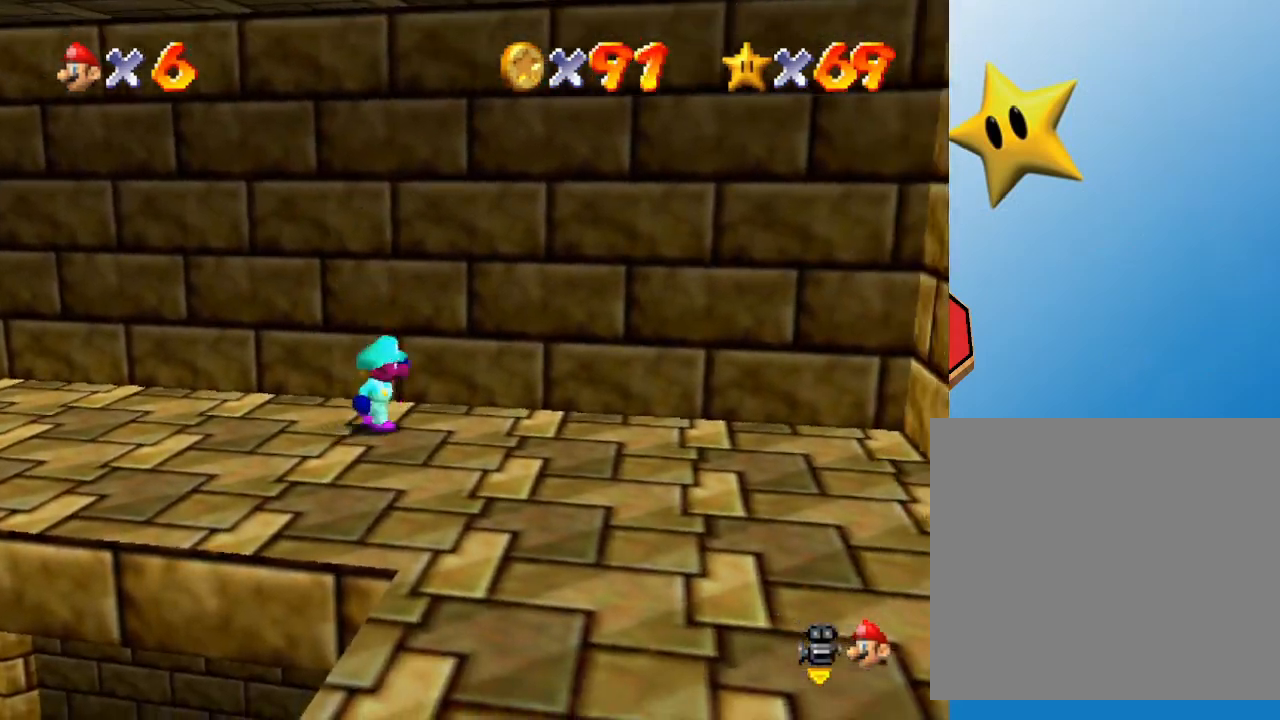
{"buttons": ["C_LEFT"], "left_stick": "down-right", "events": [[50, "C_LEFT", "up"], [200, "C_LEFT", "down"], [300, "C_LEFT", "up"], [350, "left_stick", "down-right"], [383, "C_LEFT", "down"]]}
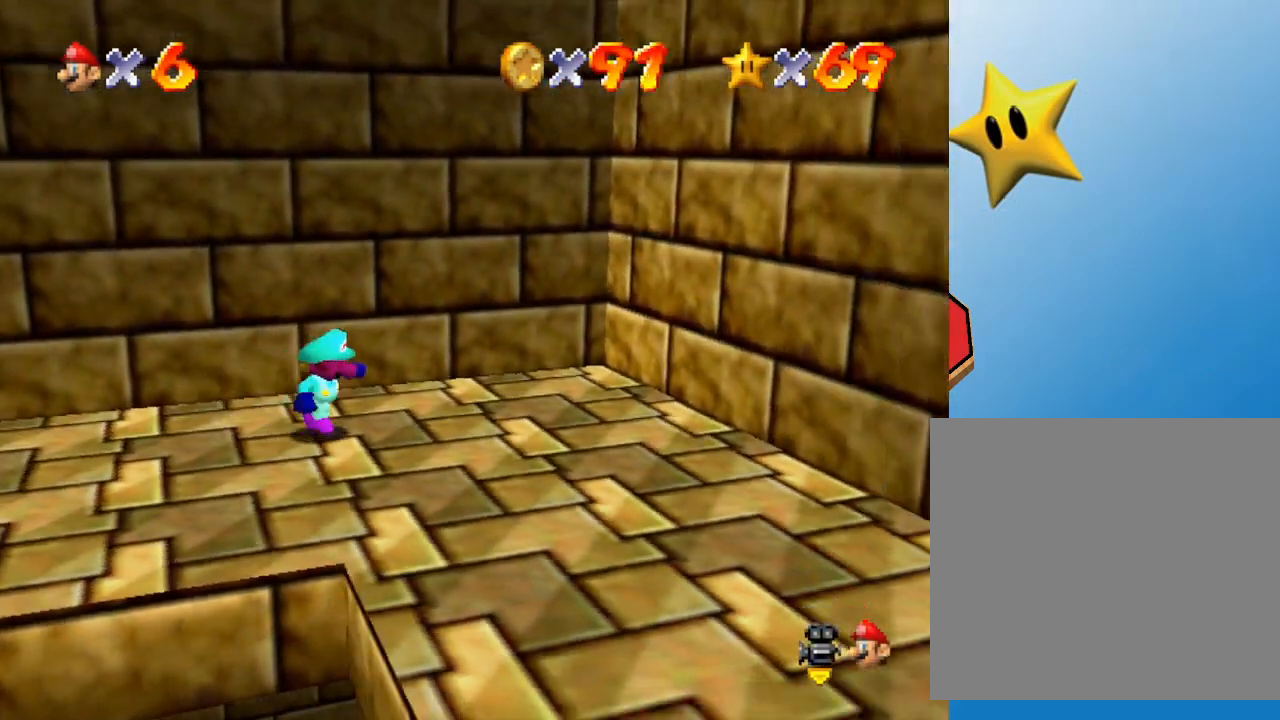
{"buttons": ["C_LEFT"], "left_stick": "down-right", "events": [[50, "C_LEFT", "up"], [50, "left_stick", "right"], [200, "C_LEFT", "down"], [317, "C_LEFT", "up"], [433, "left_stick", "down-right"], [467, "C_LEFT", "down"]]}
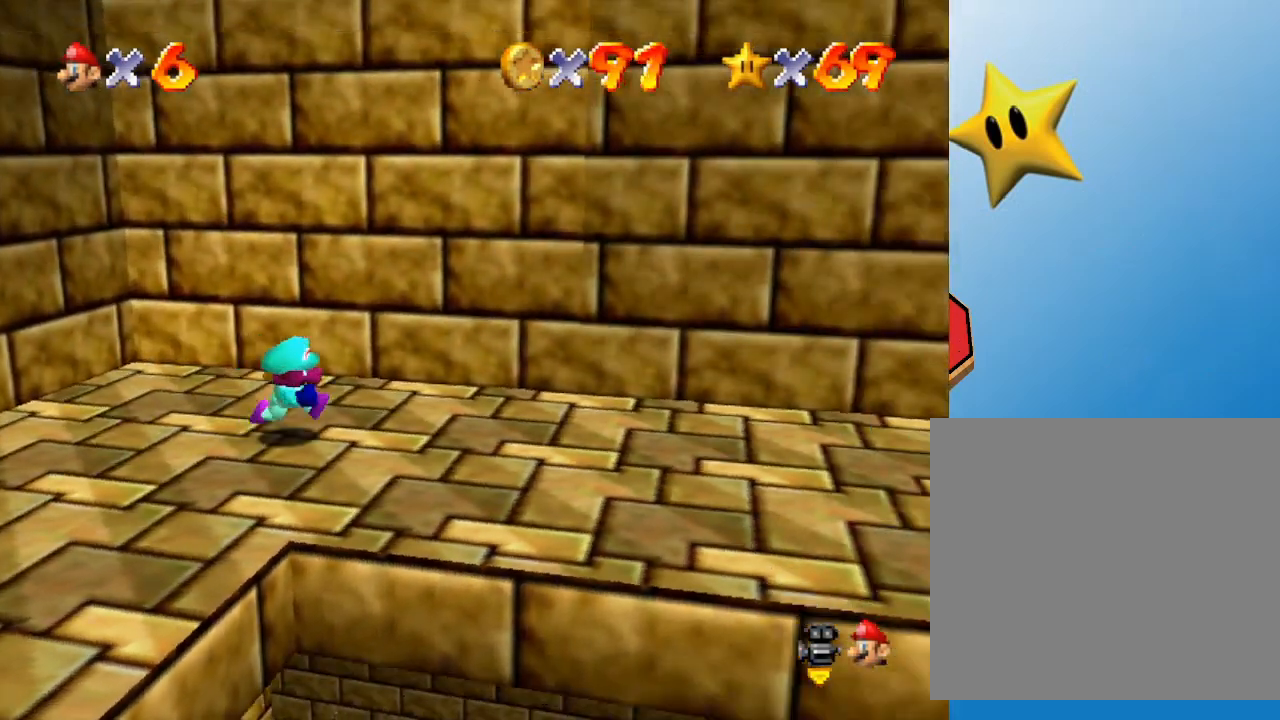
{"buttons": [], "left_stick": "right", "events": [[83, "C_LEFT", "up"], [117, "left_stick", "up-right"], [367, "left_stick", "right"]]}
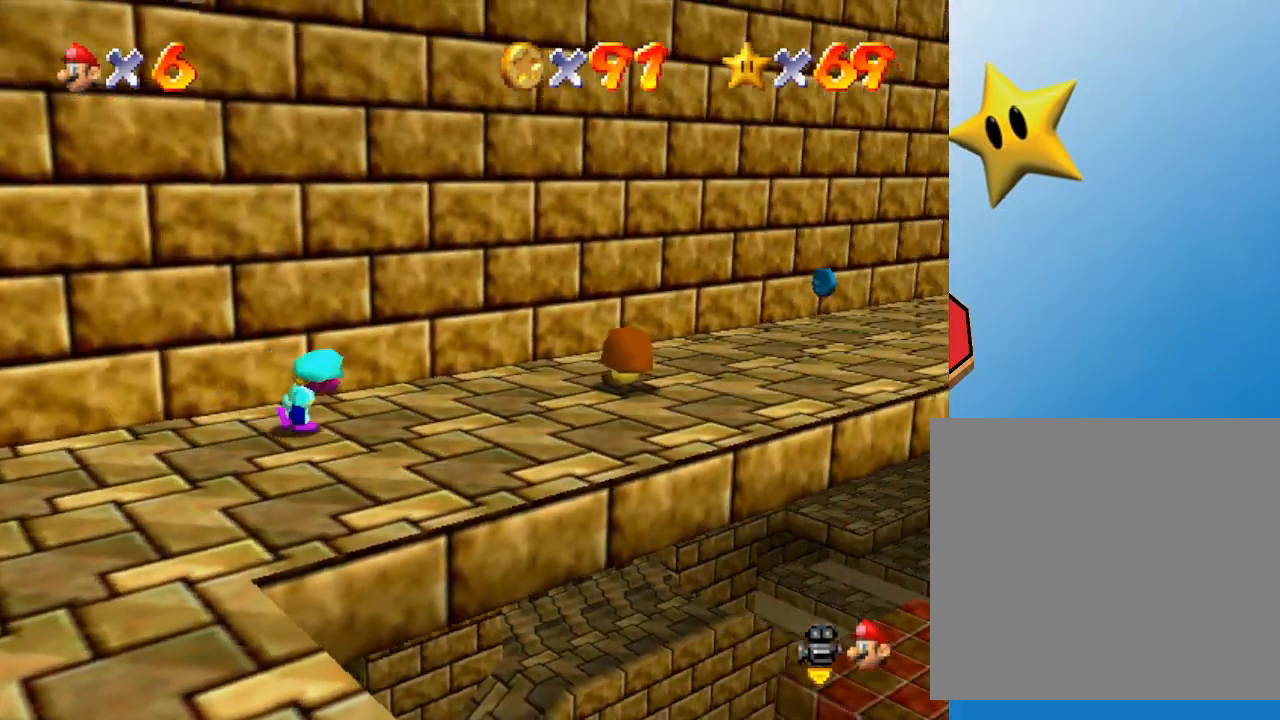
{"buttons": [], "left_stick": "center", "events": [[283, "A", "down"], [333, "left_stick", "center"], [417, "A", "up"]]}